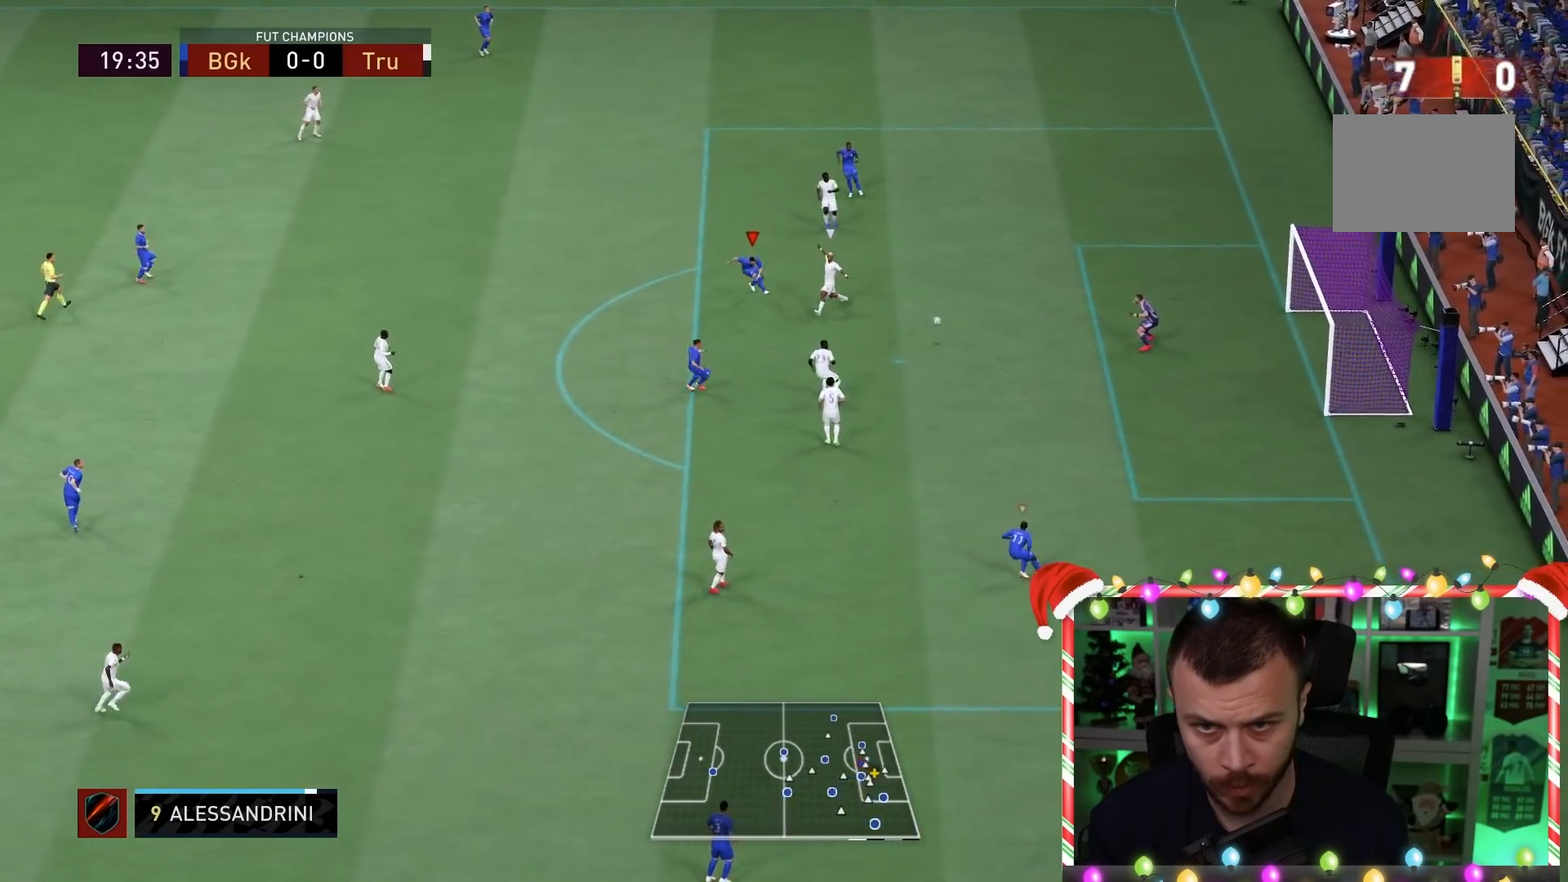
Gameplay with a controller (PlayStation layout); each line is a JSON object with the inputs held at the frame after it (dt_ms = milliseconds from this image to that frame). "events" lists button and stick changes between this image and that frame as [ms after this image, input, new state], when the widget could be followed in between. Not read: L3 R3.
{"dt_ms": 500, "buttons": [], "left_stick": "center", "right_stick": "center", "events": []}
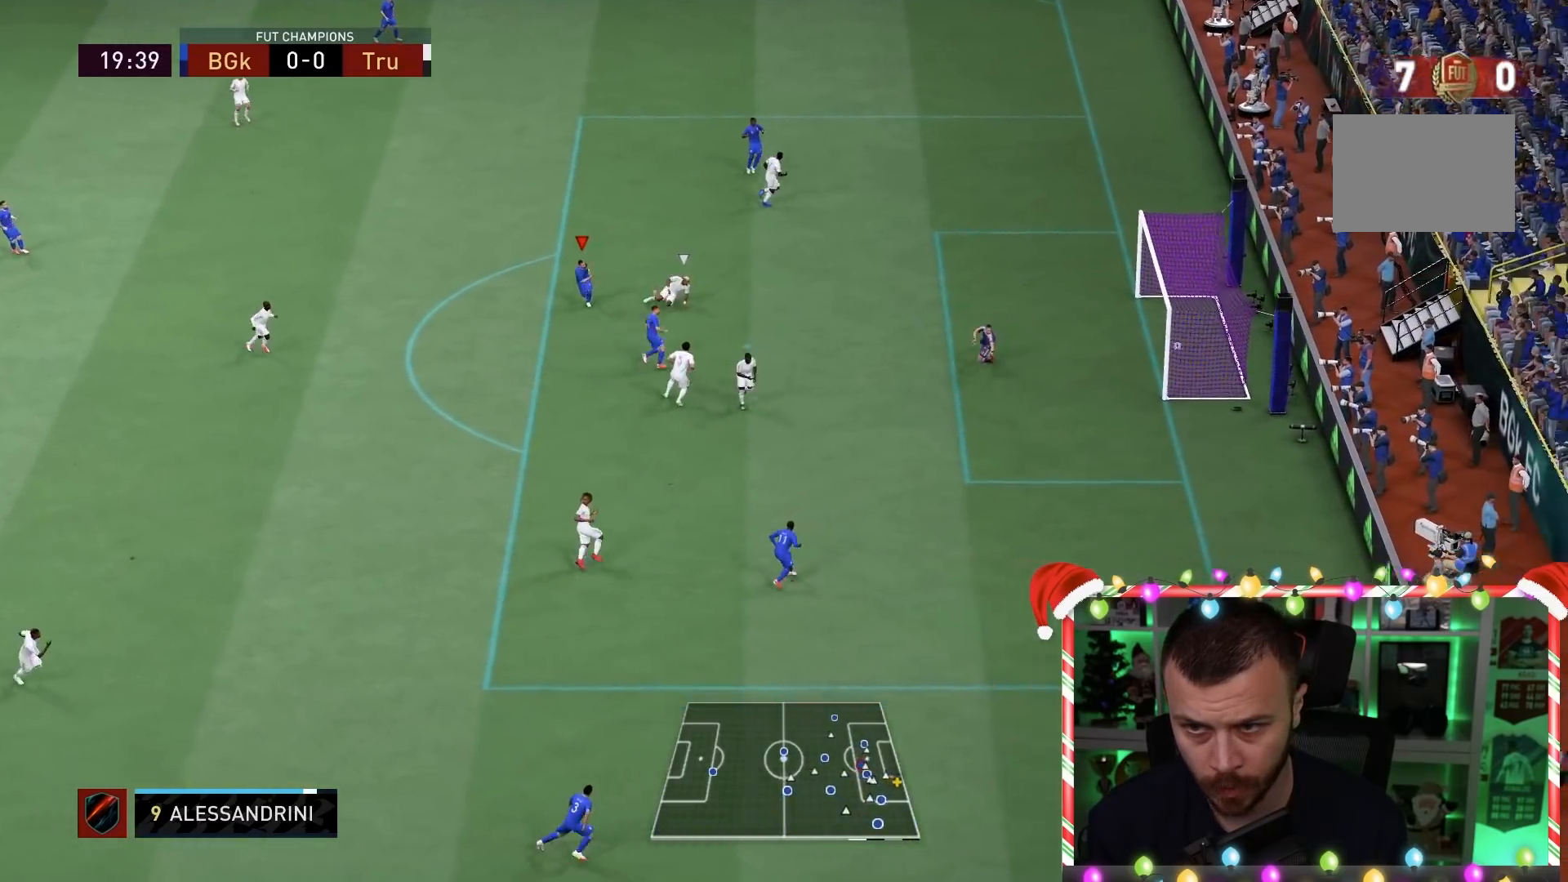
{"dt_ms": 500, "buttons": [], "left_stick": "center", "right_stick": "center", "events": []}
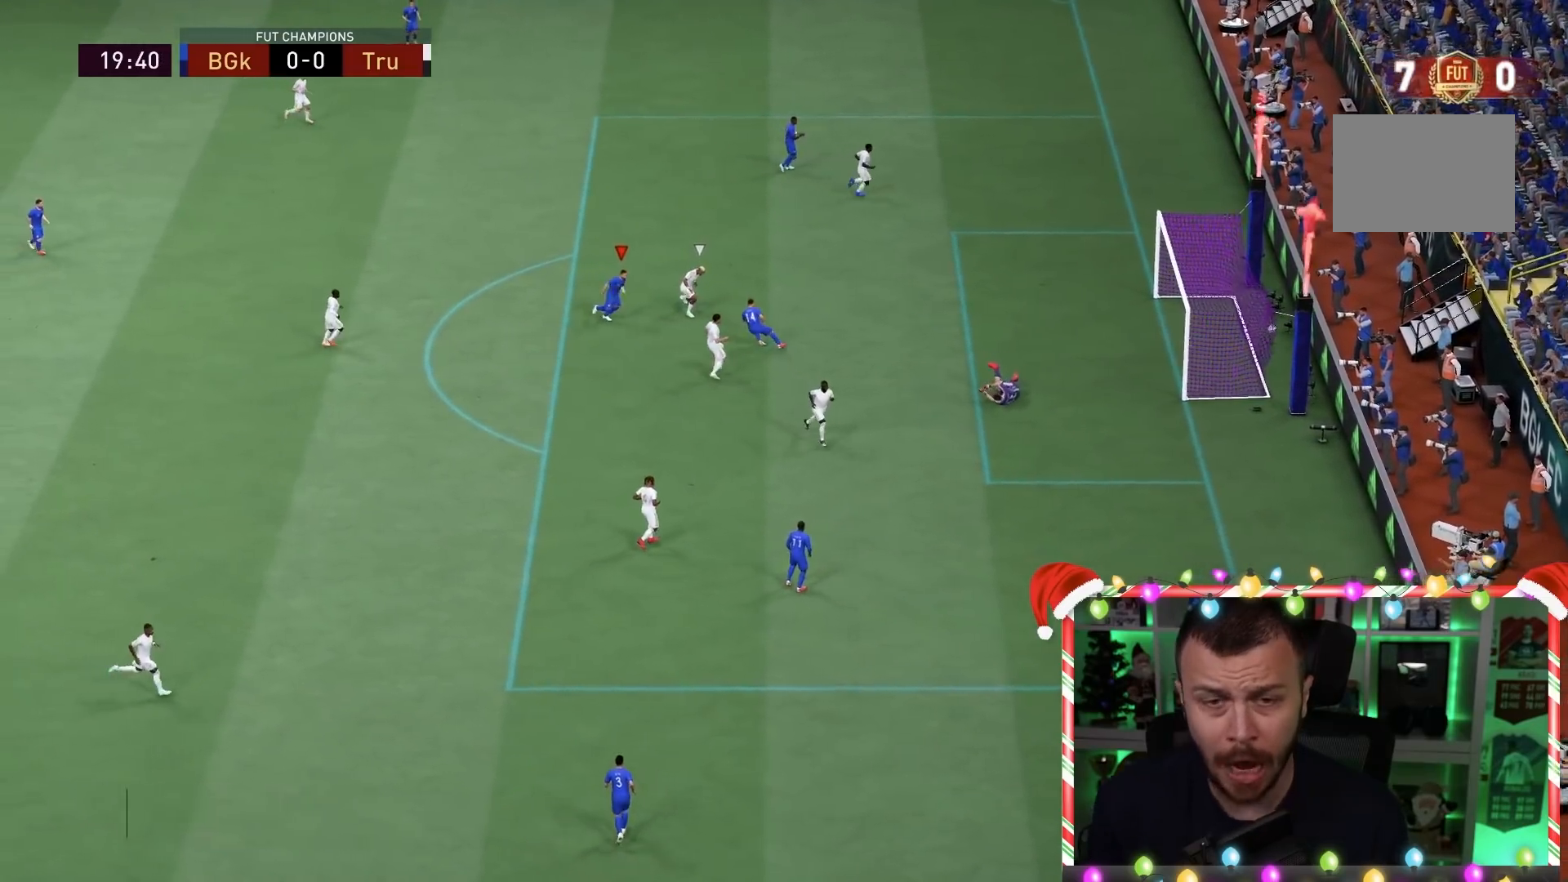
{"dt_ms": 1000, "buttons": [], "left_stick": "down-right", "right_stick": "center"}
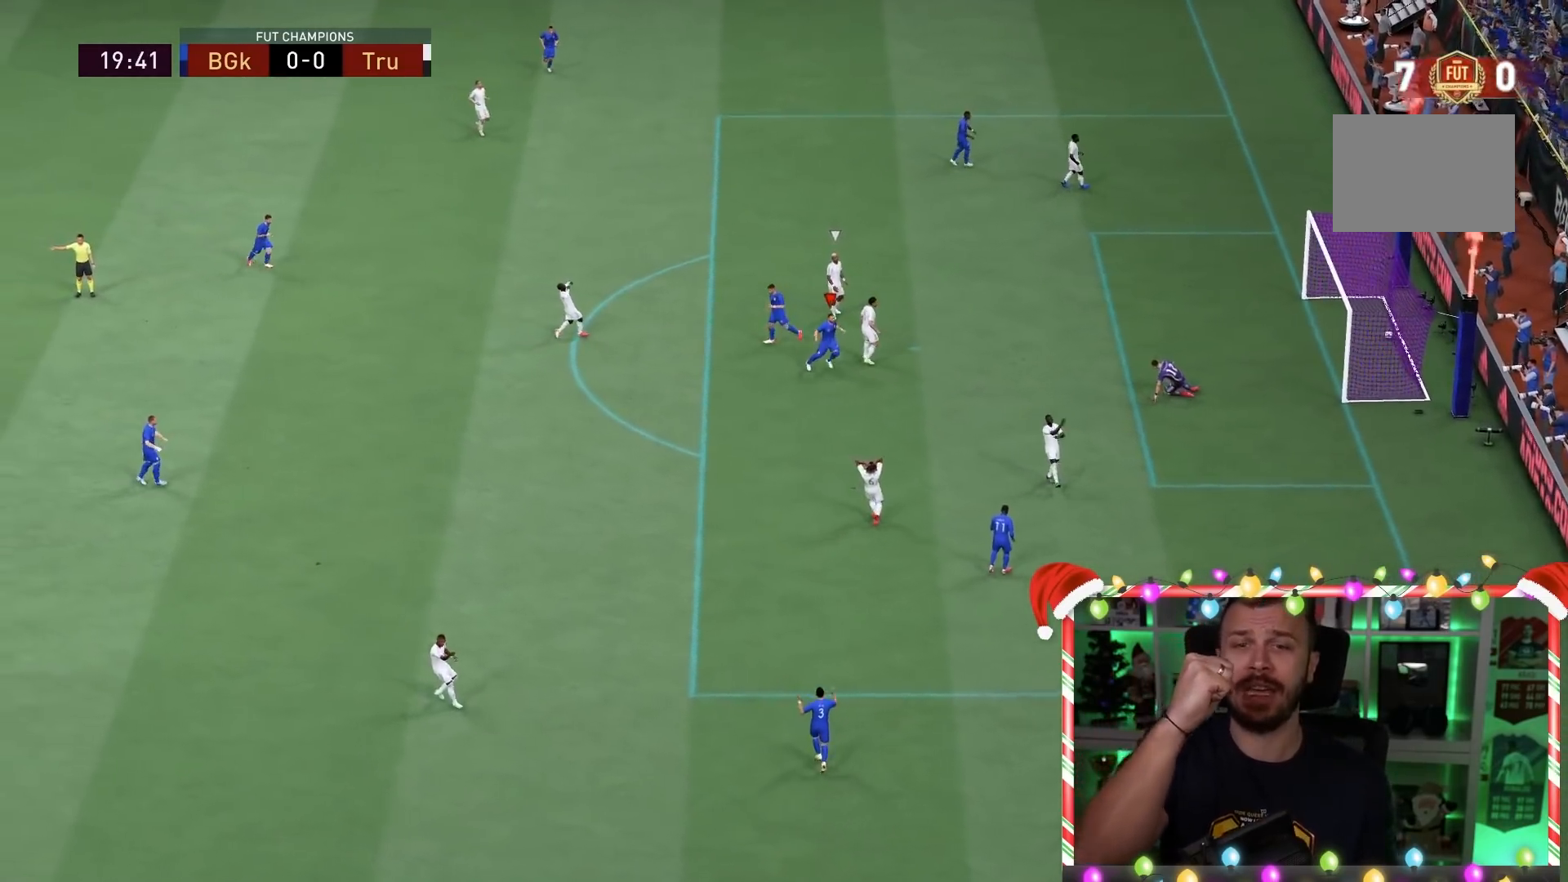
{"dt_ms": 500, "buttons": [], "left_stick": "down-right", "right_stick": "center", "events": []}
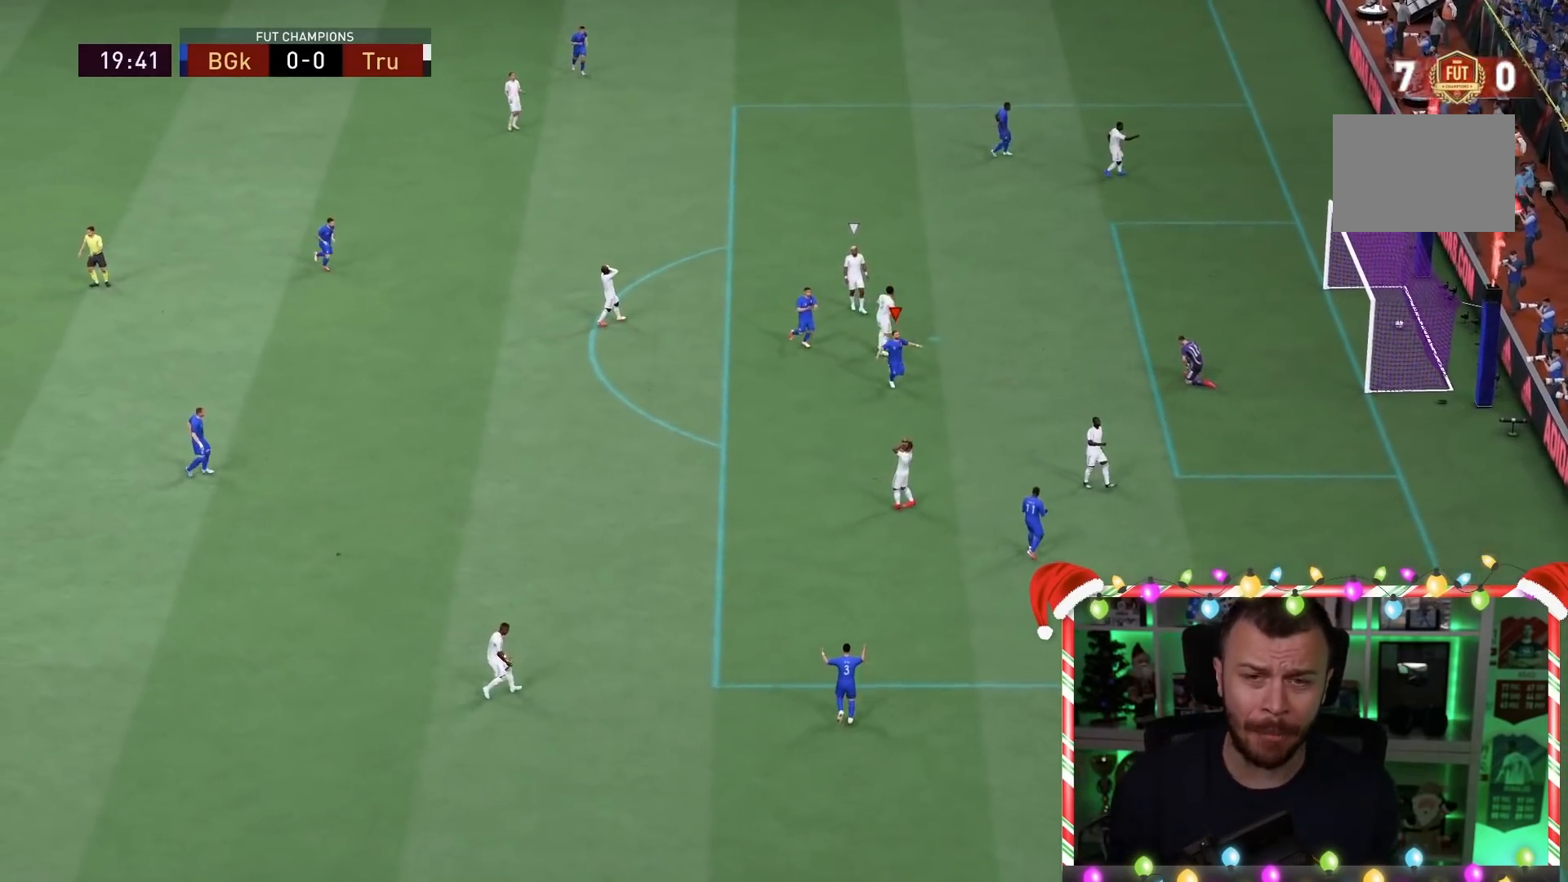
{"dt_ms": 500, "buttons": [], "left_stick": "down", "right_stick": "center", "events": [[417, "left_stick", "down"]]}
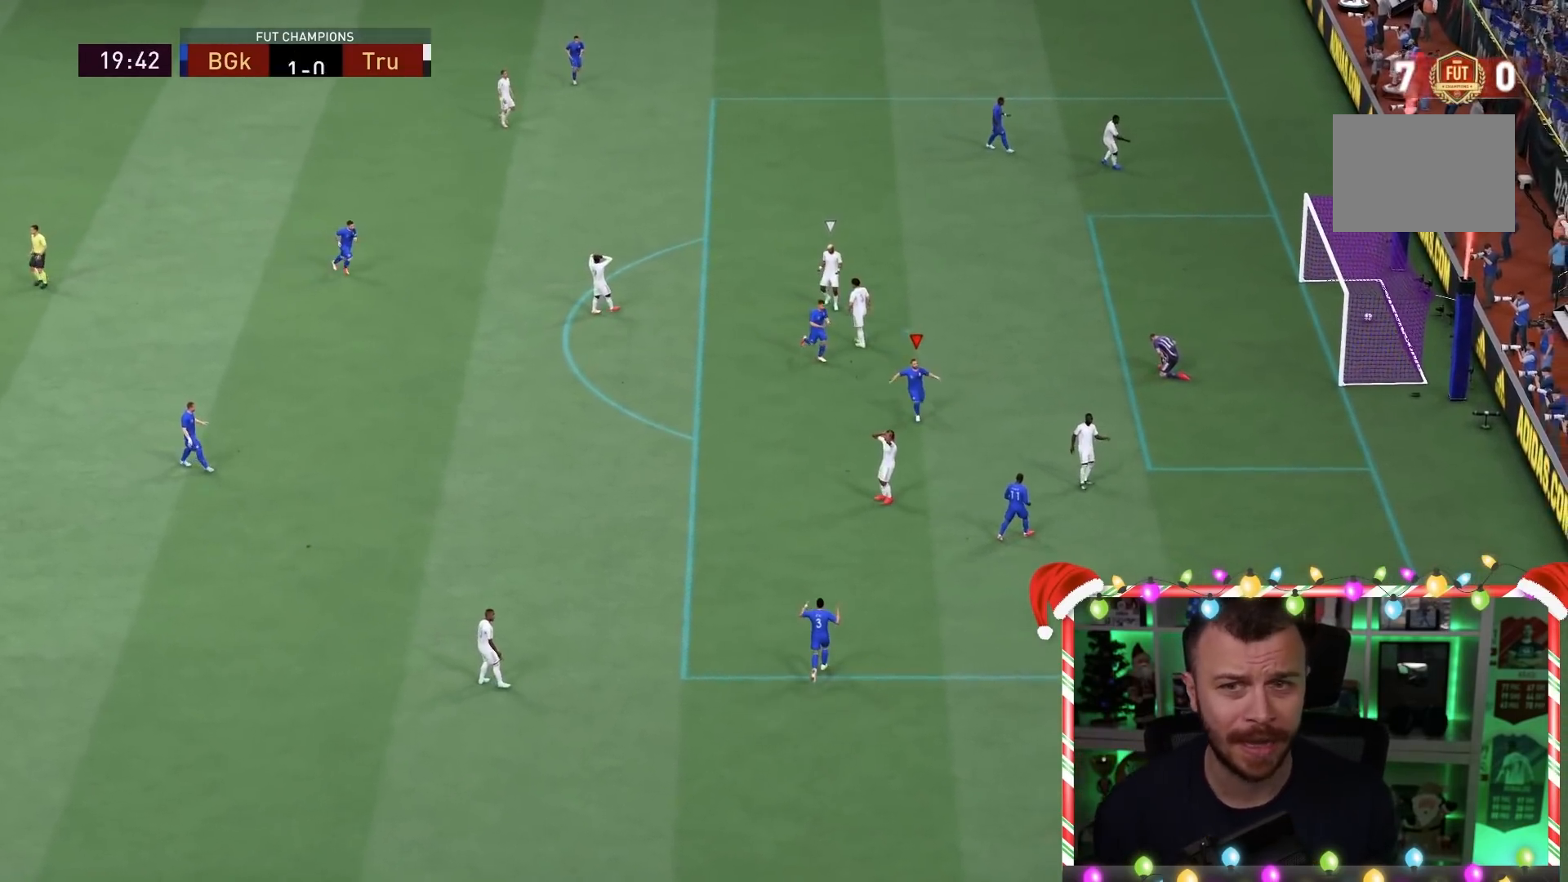
{"dt_ms": 500, "buttons": ["R1"], "left_stick": "down", "right_stick": "center", "events": [[67, "R1", "down"], [100, "CROSS", "down"], [100, "L1", "down"], [117, "CROSS", "up"], [117, "L1", "up"], [117, "R1", "up"], [133, "CROSS", "down"], [133, "L1", "down"], [133, "R1", "down"], [200, "L1", "up"], [233, "CROSS", "up"], [267, "L1", "down"], [367, "CROSS", "down"], [433, "CROSS", "up"], [500, "L1", "up"]]}
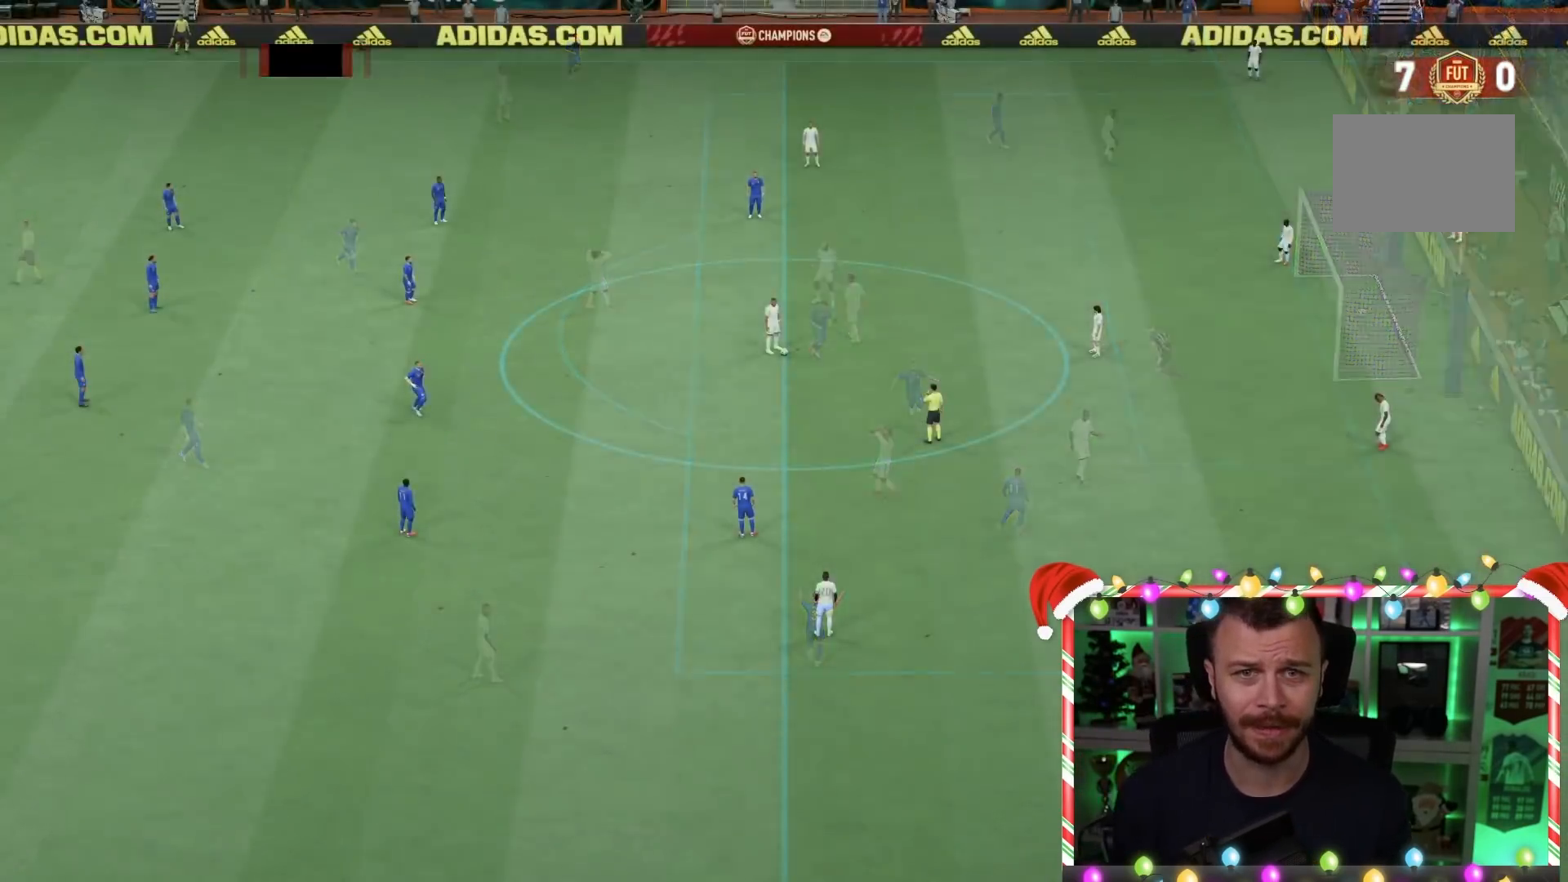
{"dt_ms": 500, "buttons": ["CIRCLE", "R1"], "left_stick": "center", "right_stick": "center", "events": [[33, "R1", "up"], [100, "left_stick", "center"], [200, "CIRCLE", "down"], [200, "R1", "down"]]}
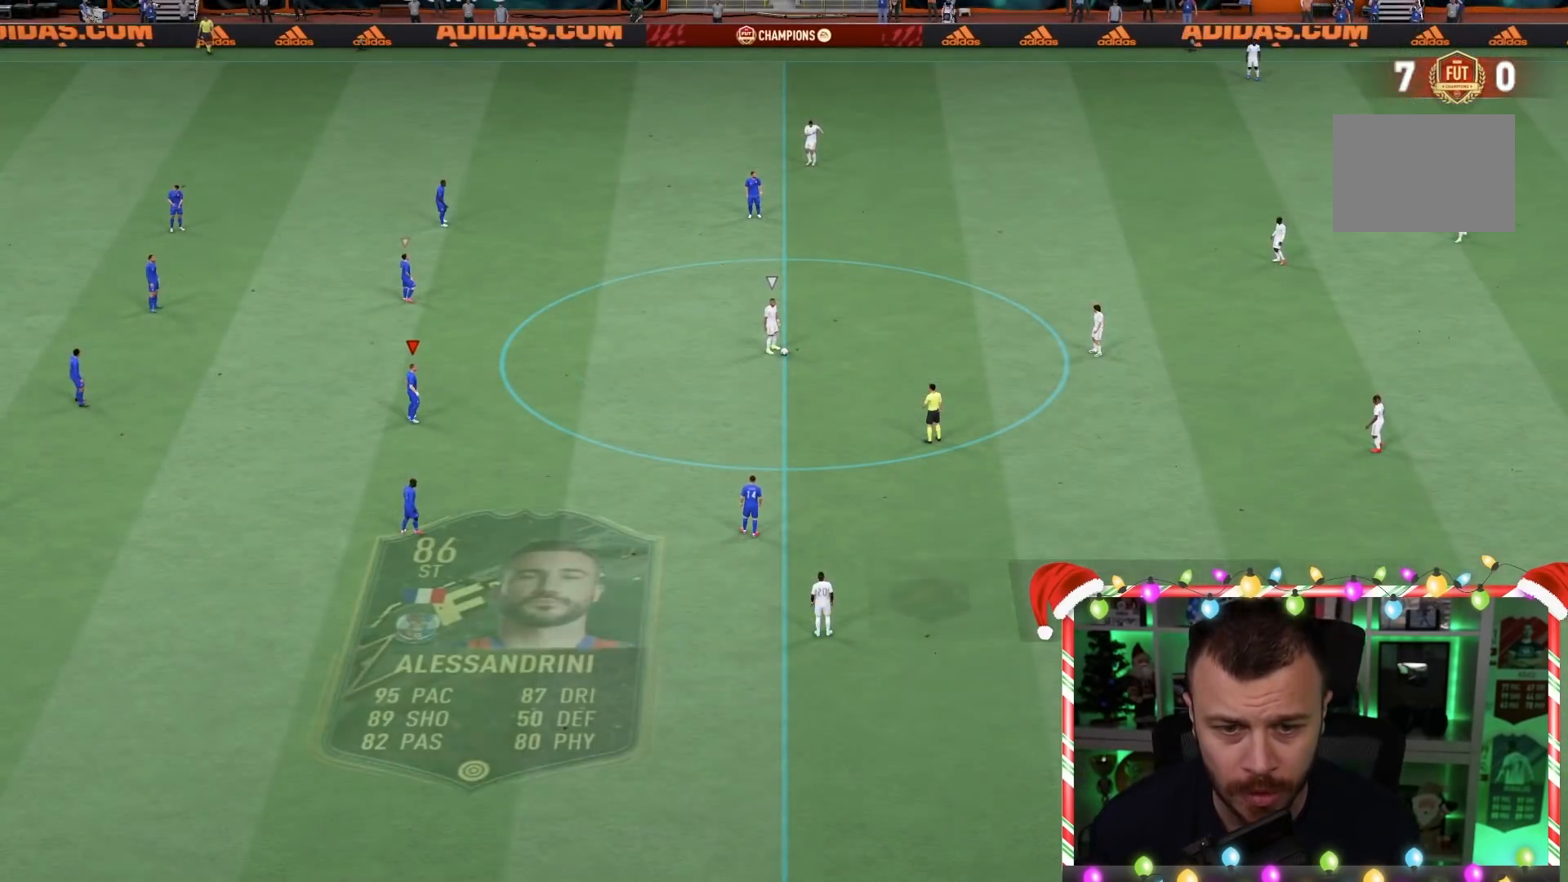
{"dt_ms": 500, "buttons": ["CIRCLE", "R1"], "left_stick": "center", "right_stick": "center", "events": [[117, "DPAD_DOWN", "down"], [250, "DPAD_DOWN", "up"], [350, "DPAD_DOWN", "down"], [417, "DPAD_DOWN", "up"]]}
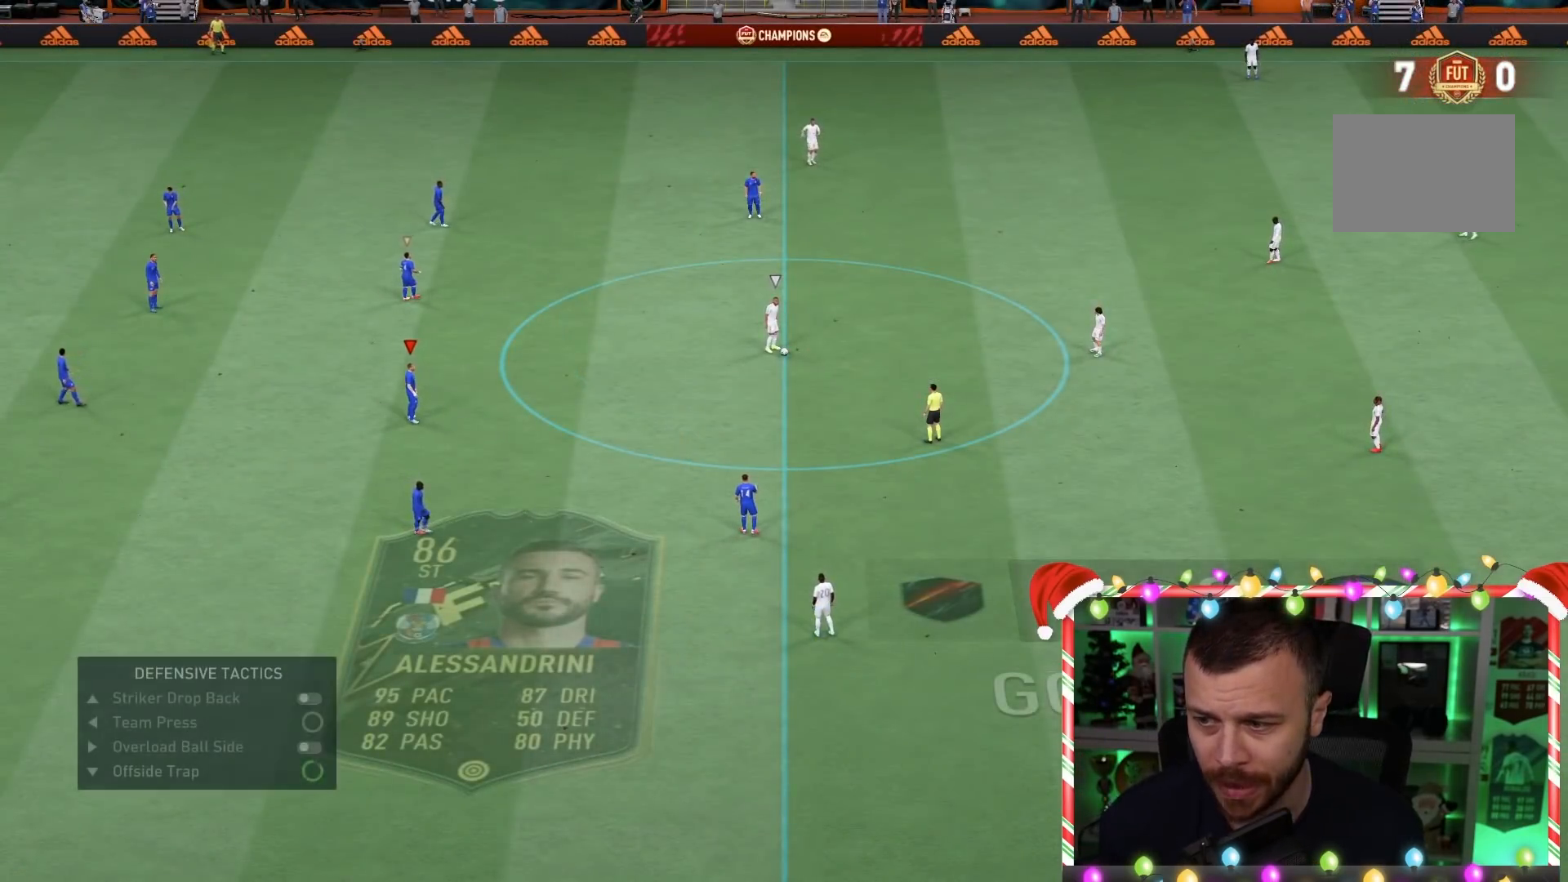
{"dt_ms": 500, "buttons": ["R1"], "left_stick": "down-right", "right_stick": "center", "events": [[17, "DPAD_DOWN", "down"], [83, "DPAD_DOWN", "up"], [267, "left_stick", "down-right"], [367, "CIRCLE", "up"]]}
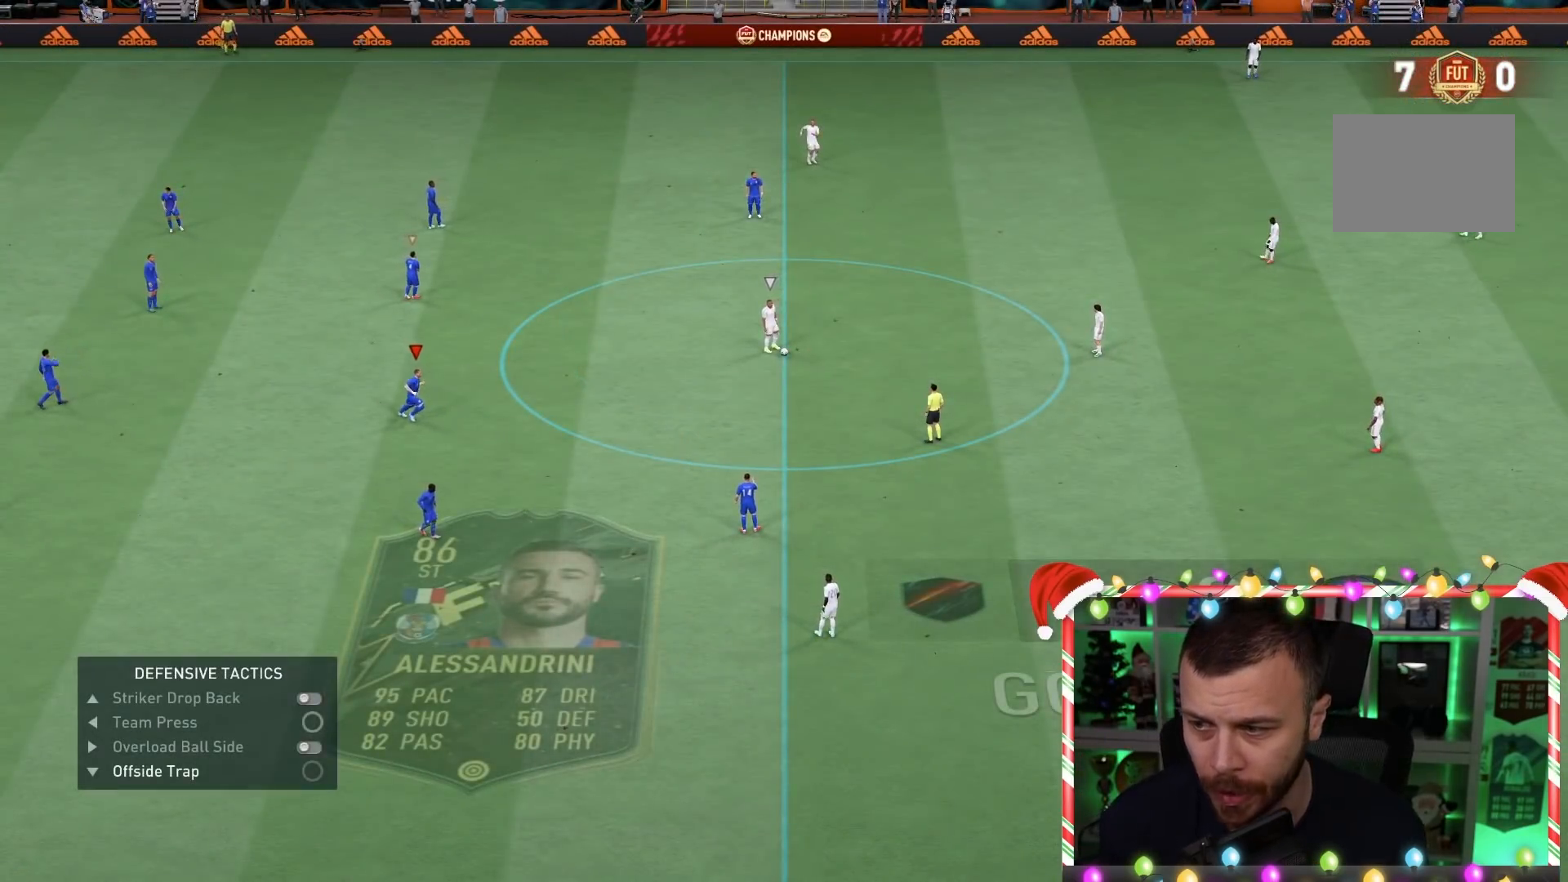
{"dt_ms": 500, "buttons": [], "left_stick": "right", "right_stick": "center", "events": [[67, "left_stick", "right"], [250, "R1", "up"]]}
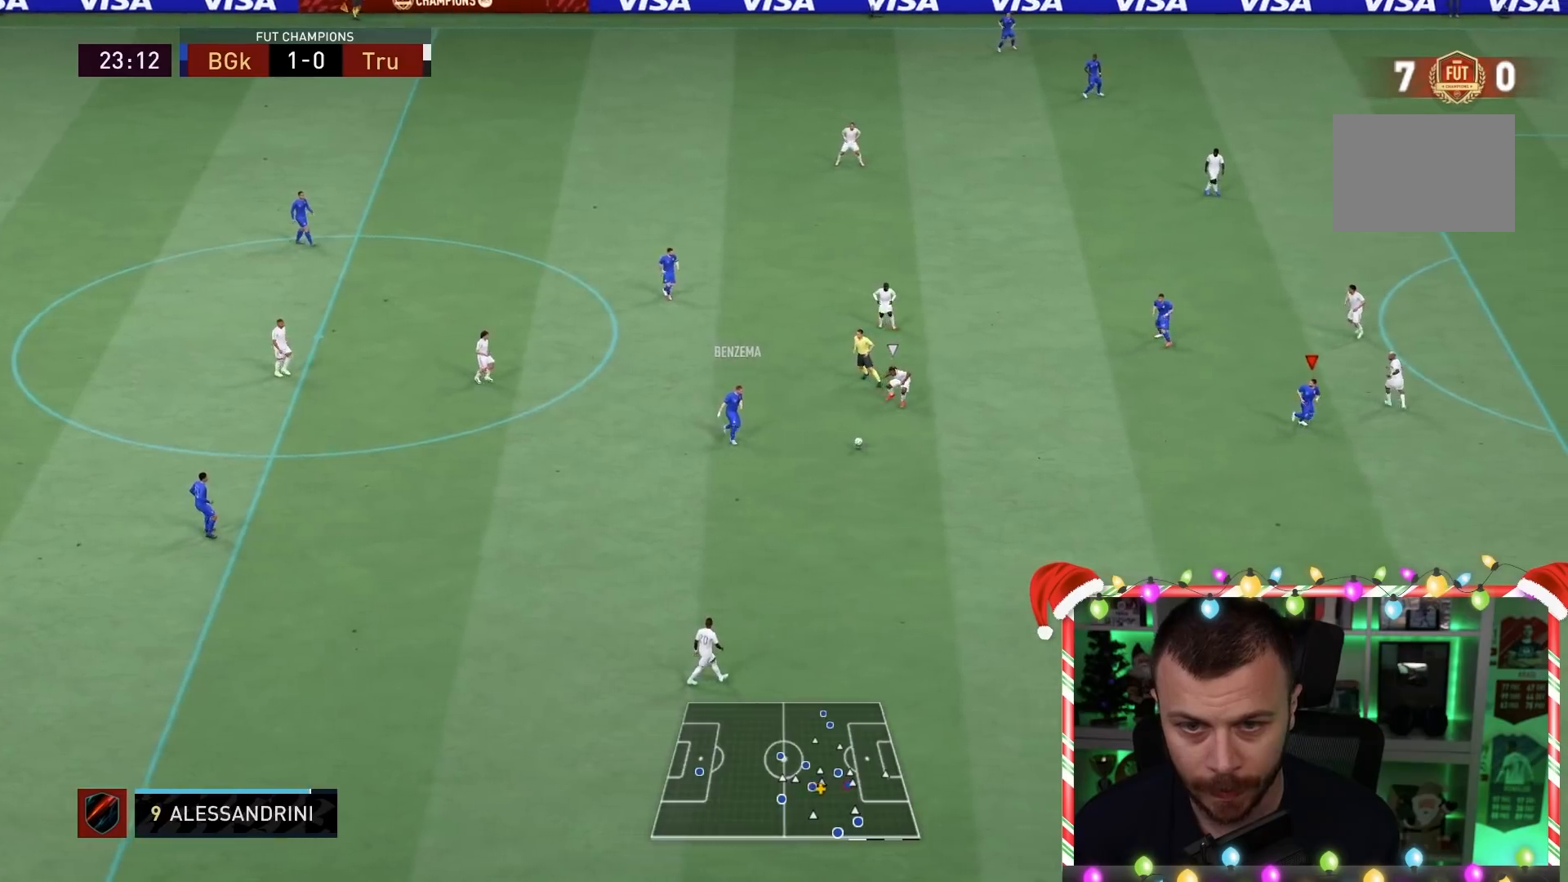
{"dt_ms": 500, "buttons": [], "left_stick": "up", "right_stick": "center", "events": [[267, "left_stick", "up-right"], [467, "left_stick", "up"]]}
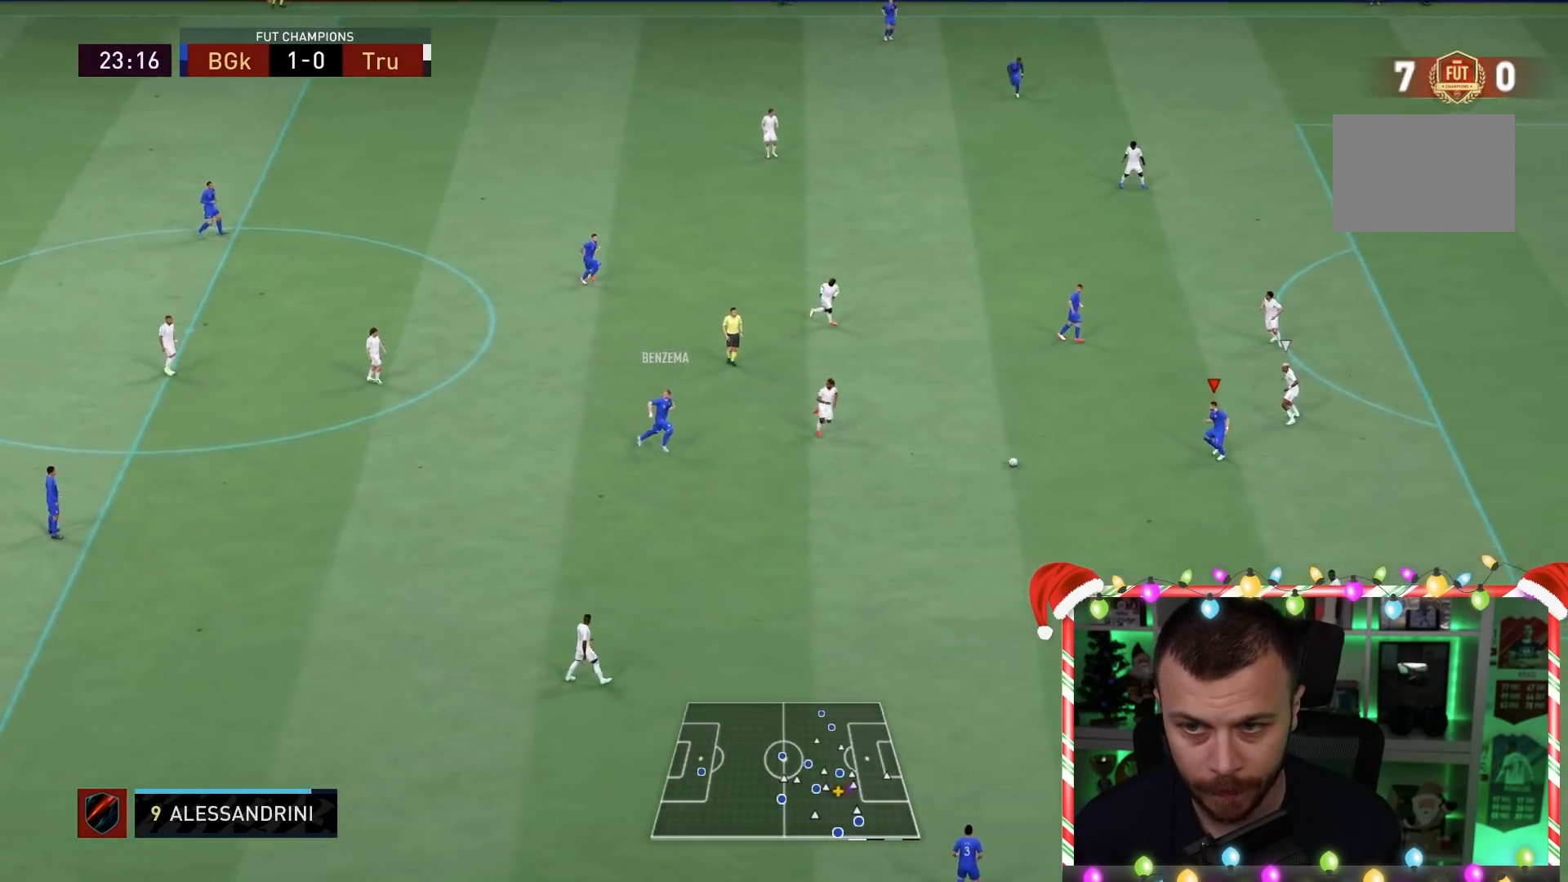
{"dt_ms": 500, "buttons": ["L2", "R1"], "left_stick": "right", "right_stick": "center", "events": [[167, "left_stick", "down-right"], [333, "R1", "down"], [400, "left_stick", "right"], [417, "L2", "down"]]}
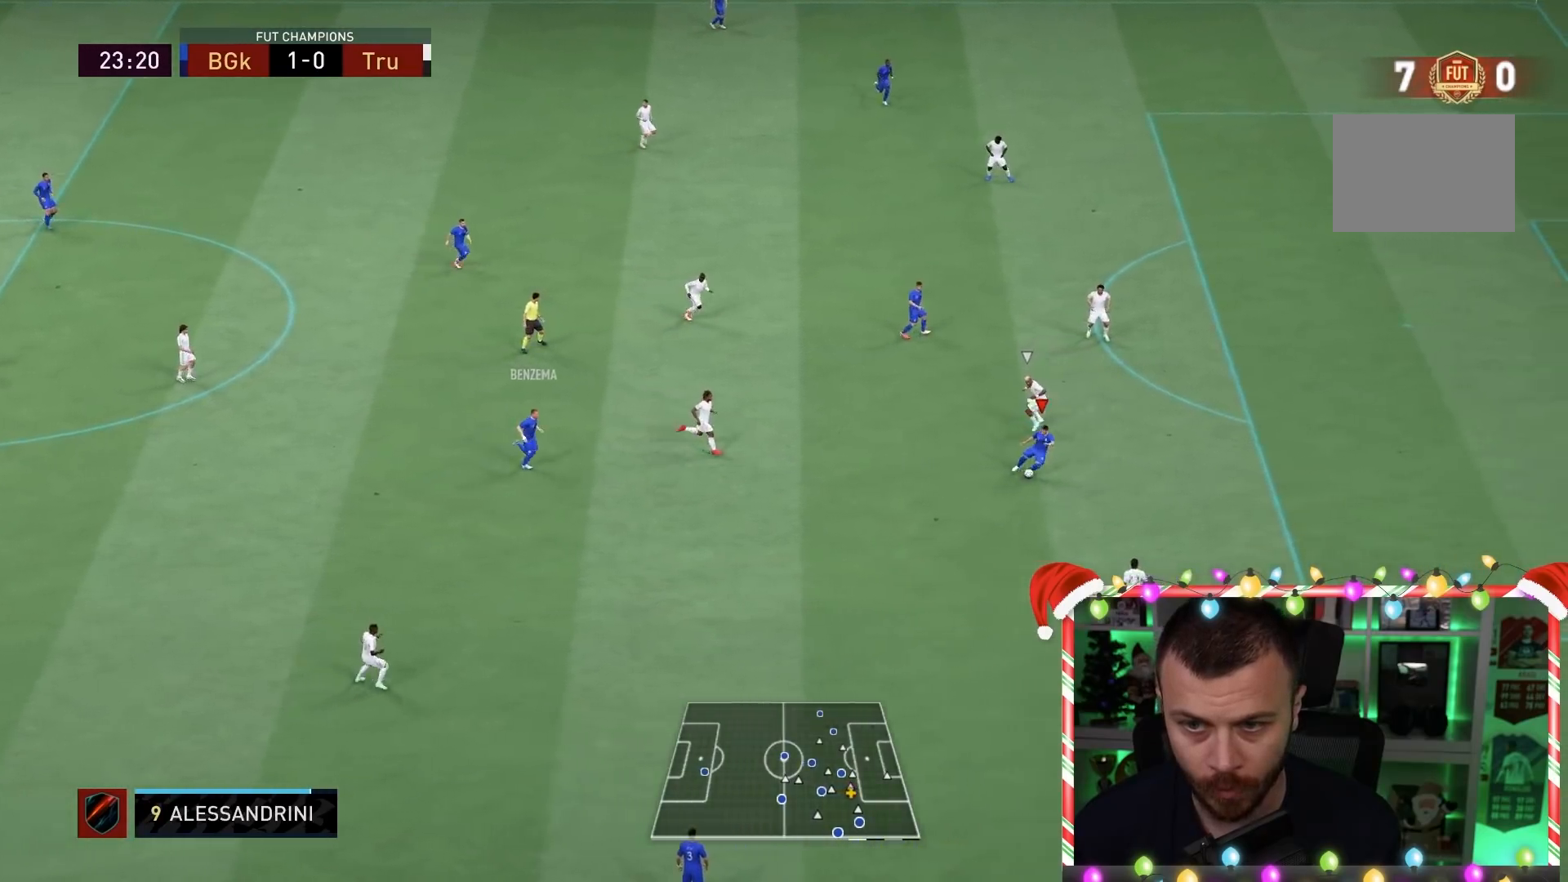
{"dt_ms": 500, "buttons": ["R1"], "left_stick": "right", "right_stick": "center", "events": [[83, "L2", "up"]]}
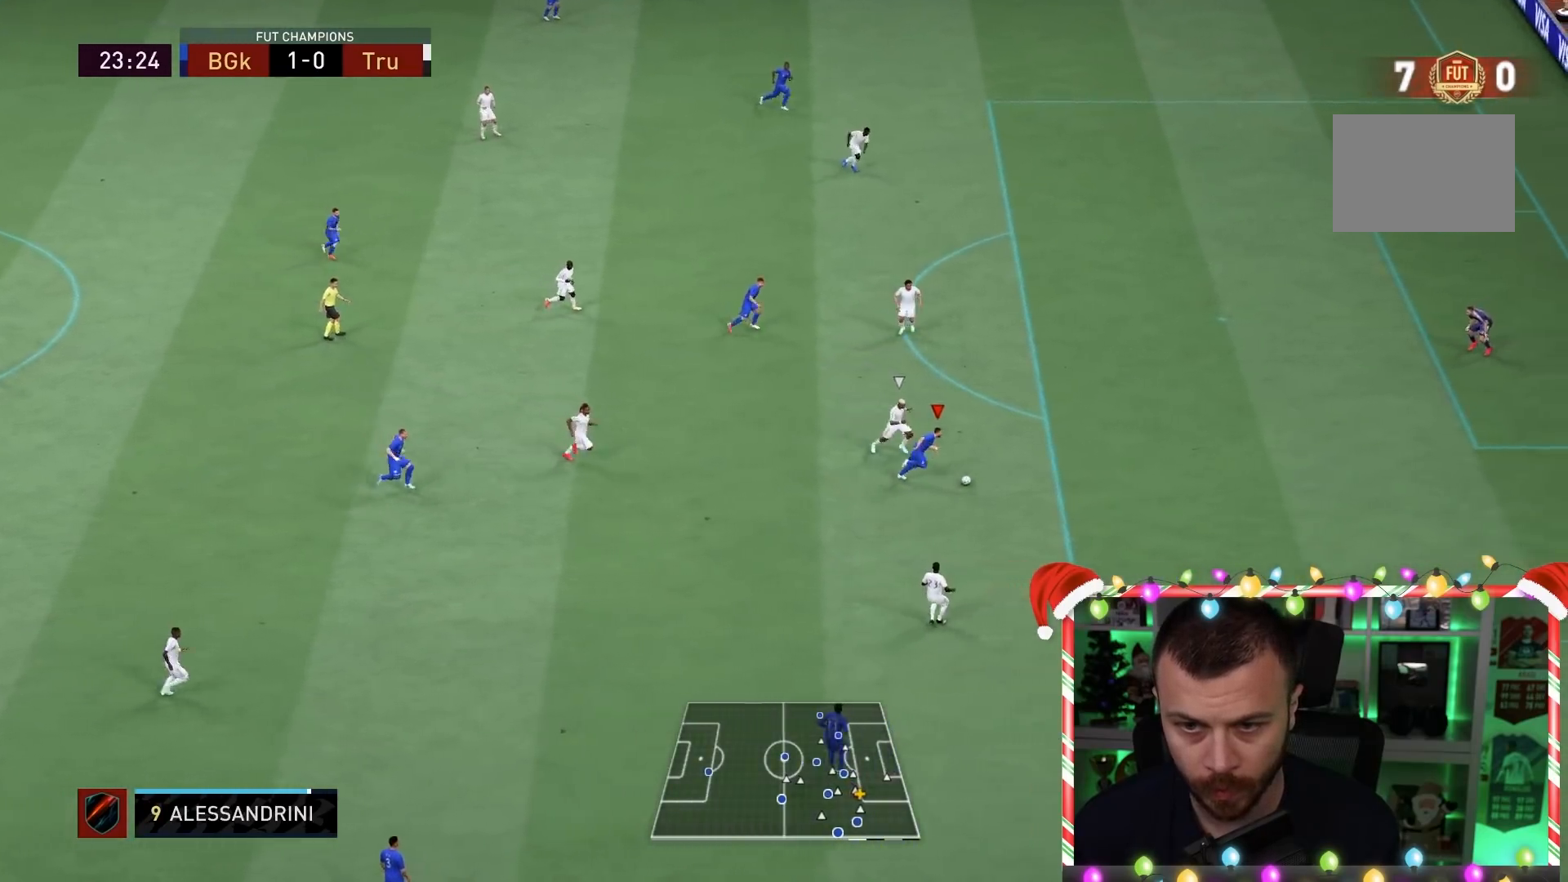
{"dt_ms": 500, "buttons": ["R1"], "left_stick": "right", "right_stick": "center", "events": [[417, "left_stick", "center"], [500, "left_stick", "right"]]}
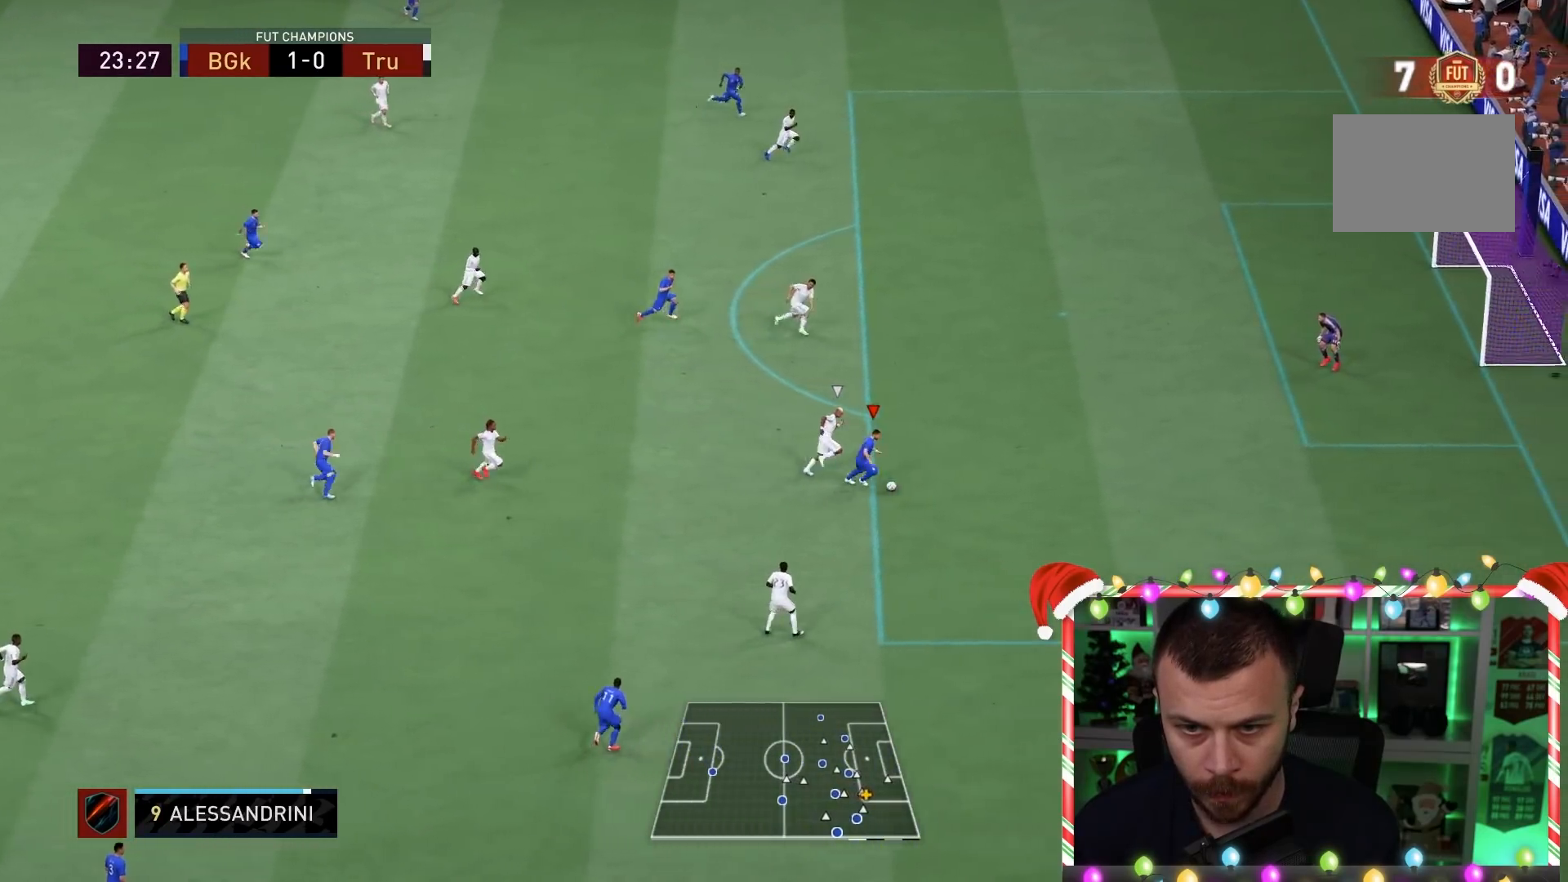
{"dt_ms": 500, "buttons": ["R1"], "left_stick": "right", "right_stick": "center"}
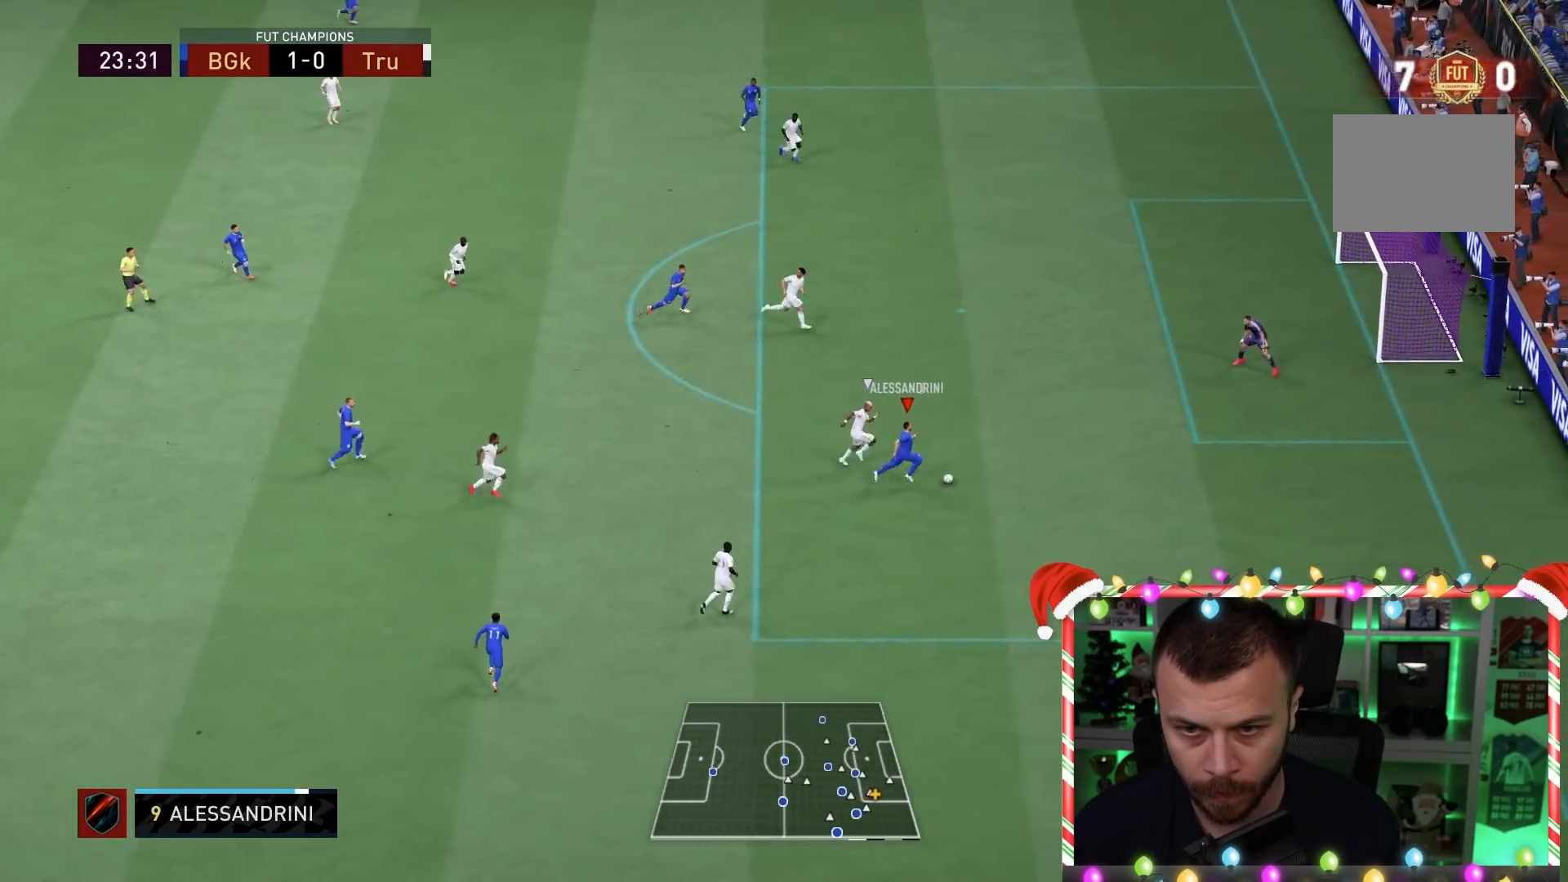
{"dt_ms": 500, "buttons": ["L1"], "left_stick": "up-right", "right_stick": "center"}
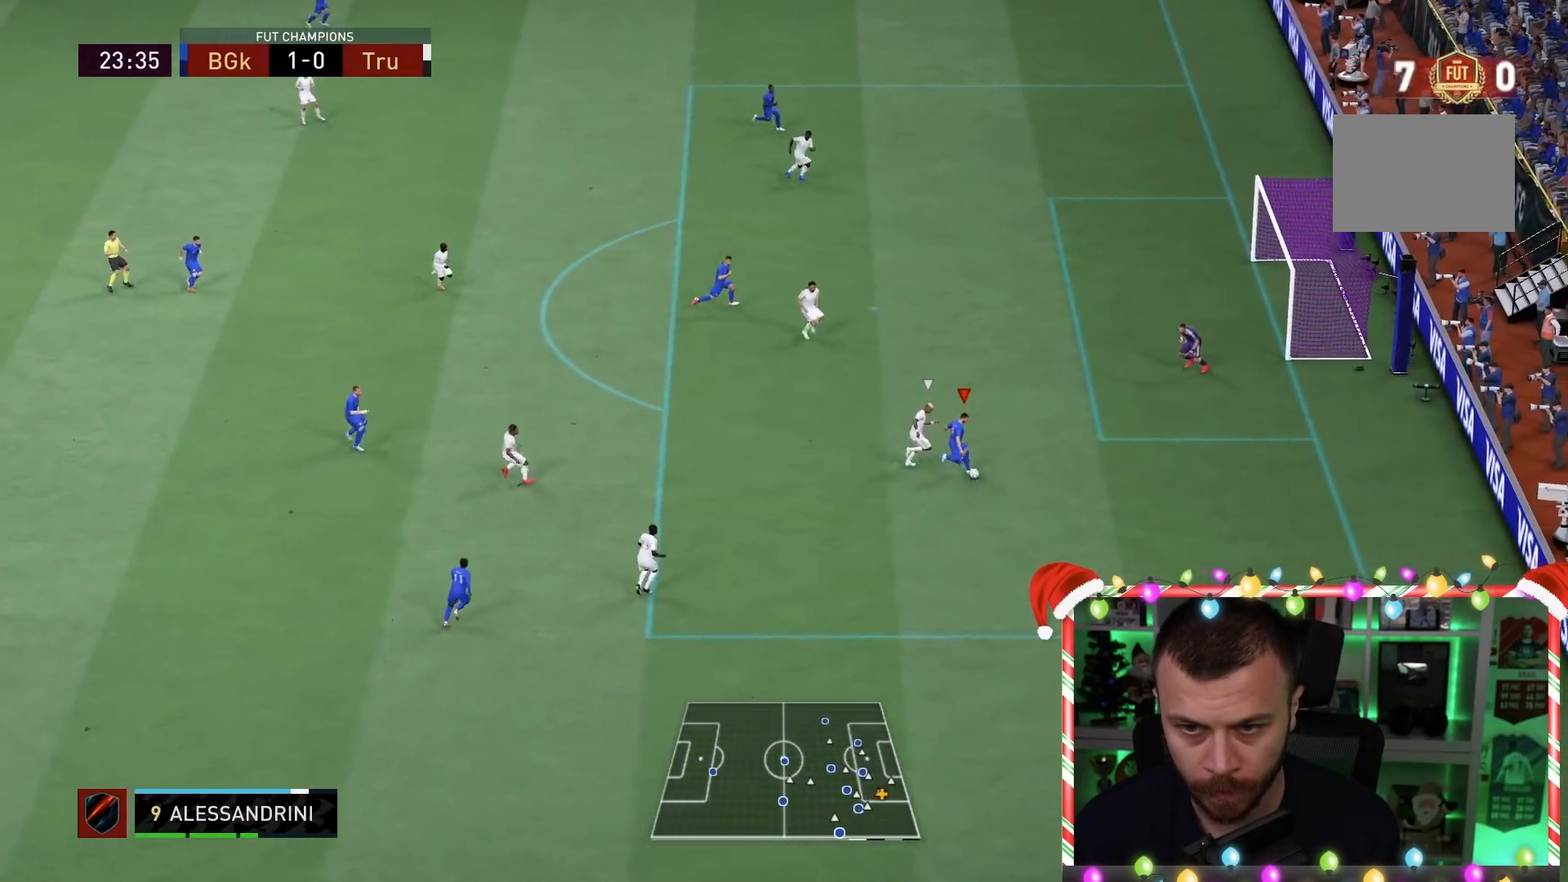
{"dt_ms": 500, "buttons": [], "left_stick": "down-right", "right_stick": "center", "events": [[367, "L1", "up"], [367, "left_stick", "down-right"]]}
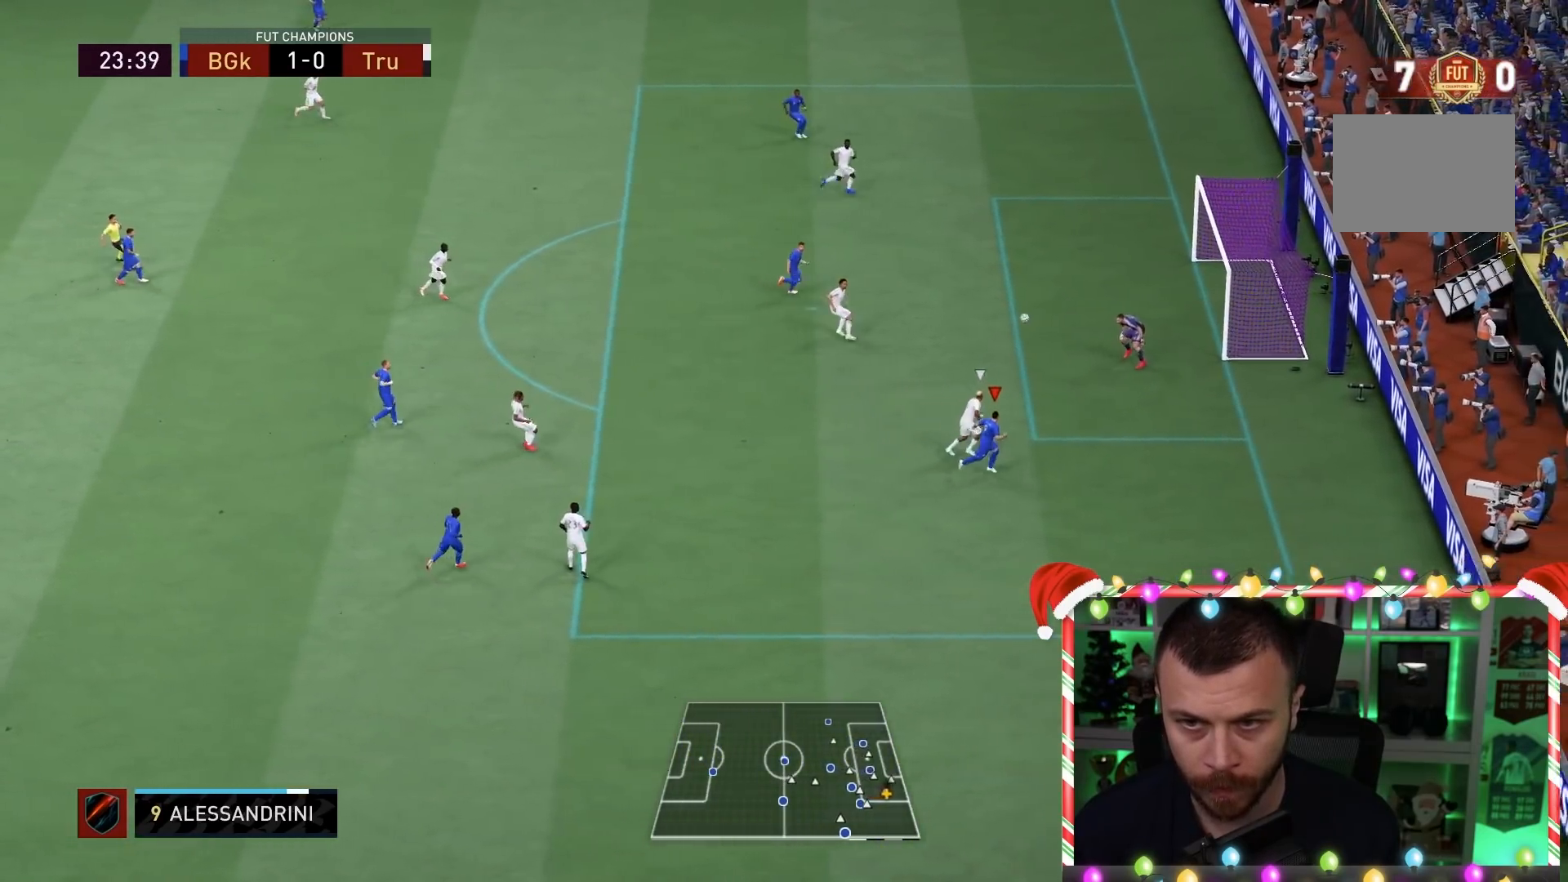
{"dt_ms": 500, "buttons": [], "left_stick": "center", "right_stick": "center", "events": [[67, "left_stick", "center"]]}
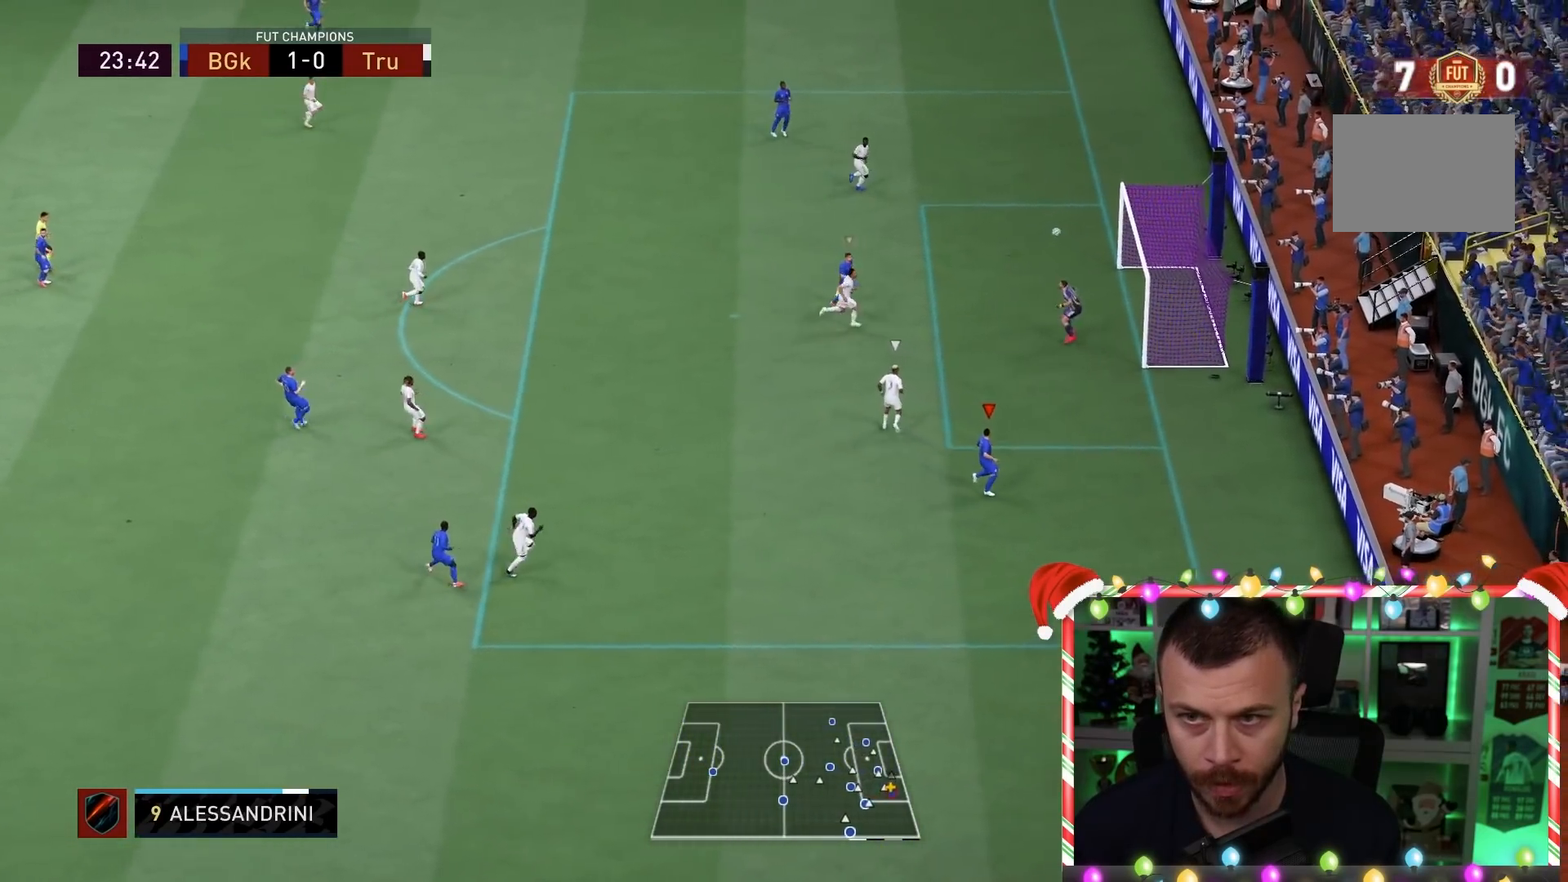
{"dt_ms": 500, "buttons": [], "left_stick": "center", "right_stick": "center", "events": []}
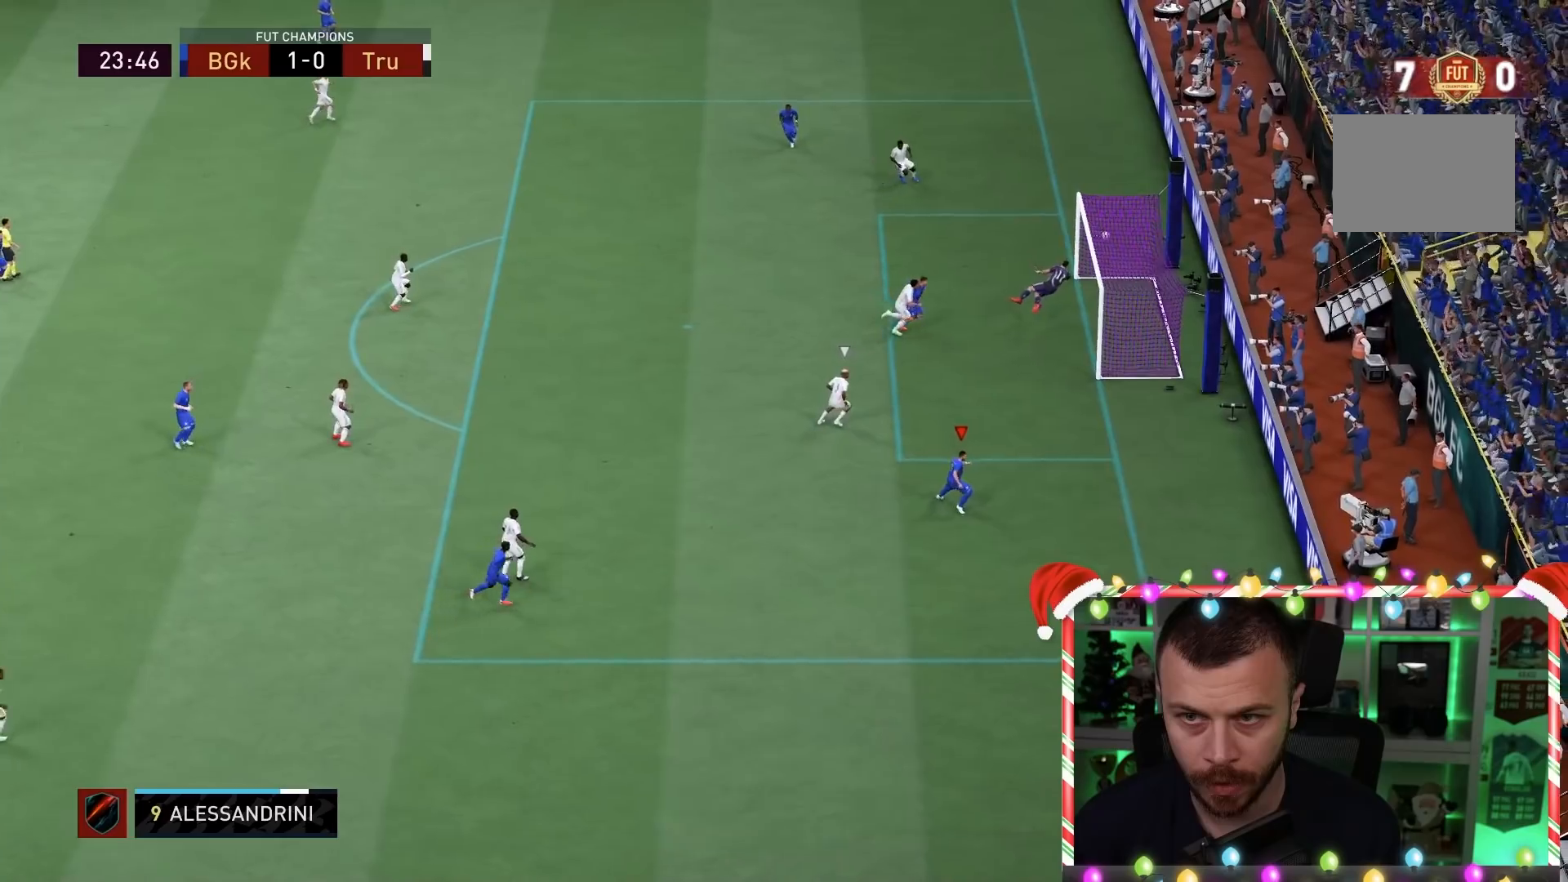
{"dt_ms": 500, "buttons": [], "left_stick": "down-right", "right_stick": "center", "events": [[450, "left_stick", "down-right"]]}
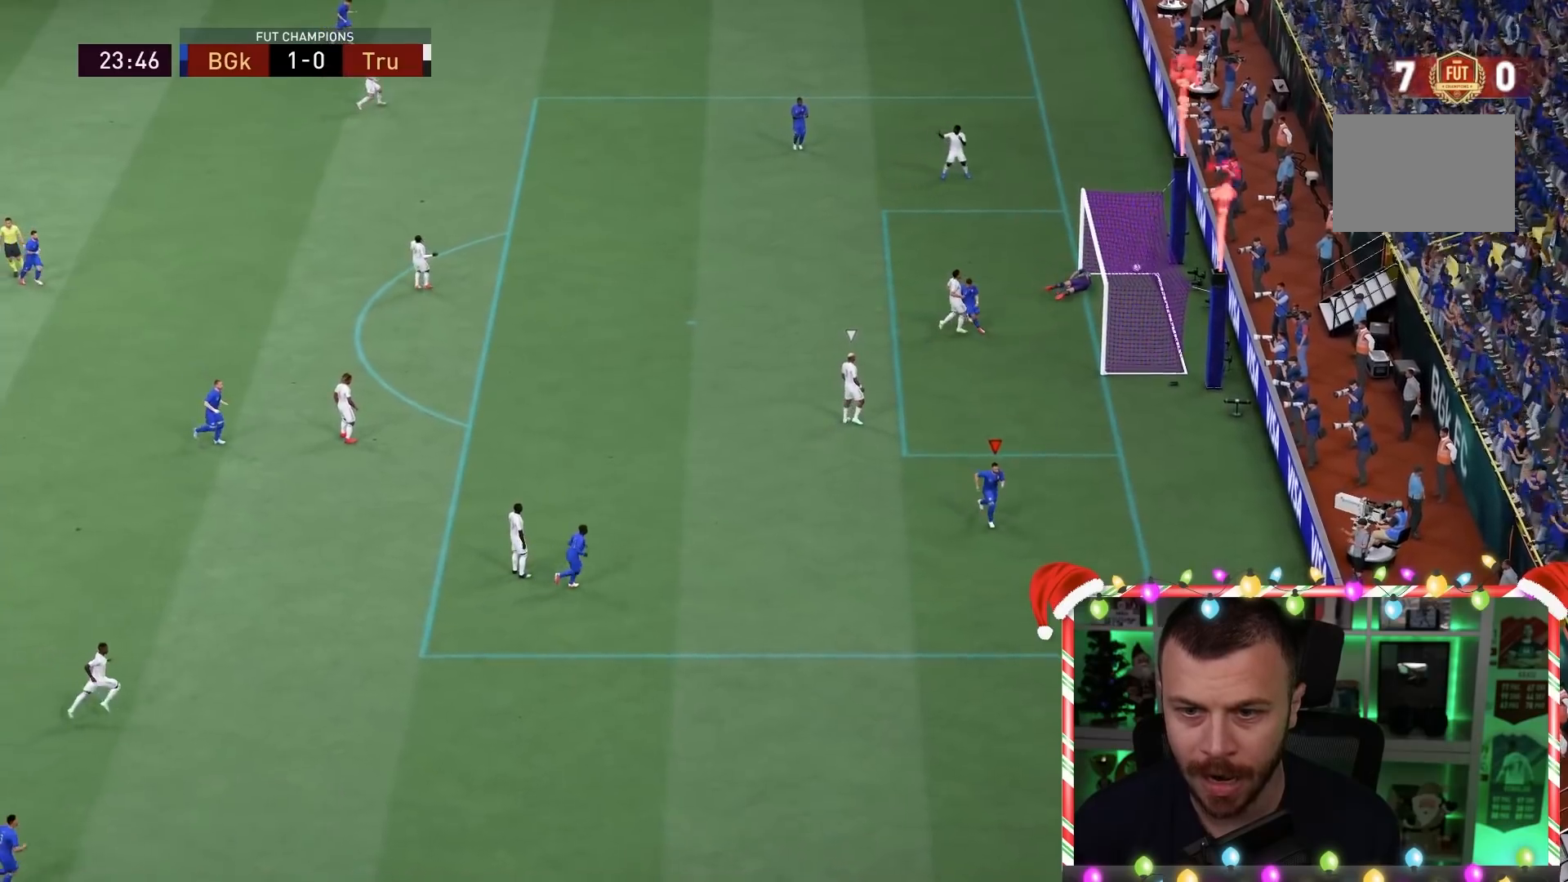
{"dt_ms": 500, "buttons": ["R1"], "left_stick": "right", "right_stick": "center", "events": [[317, "R1", "down"], [417, "left_stick", "right"]]}
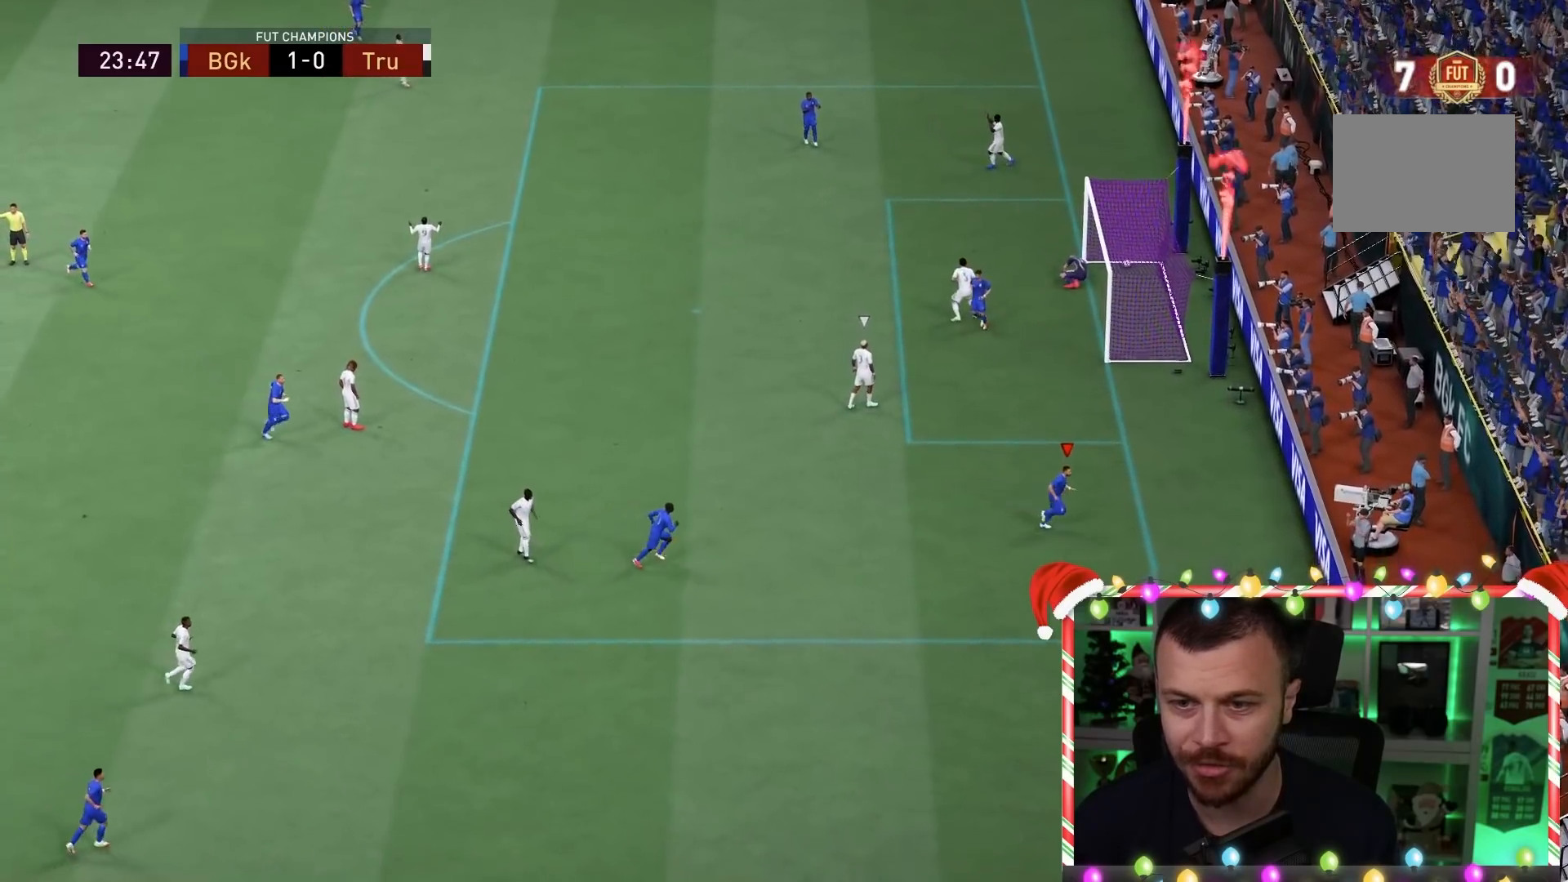
{"dt_ms": 500, "buttons": ["R1"], "left_stick": "right", "right_stick": "center", "events": []}